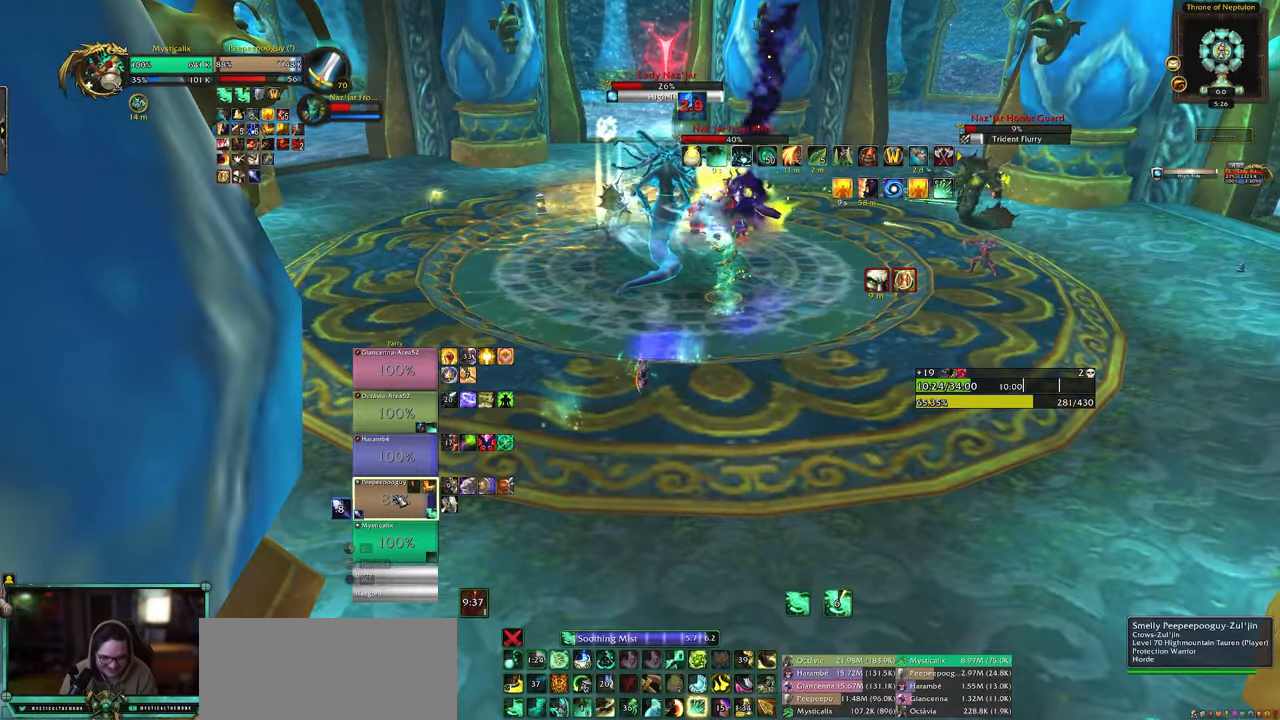
Gameplay with keyboard and mouse; each line is a JSON object with the keys and mouse buttons held at the frame after it. "events" lists presses ("down") and releases ("up") of "0", "1", "2", "3", "4", "5", "6", "7", "8", "9", "a", "alt", "c", "caps_lock", "ctrl", "d", "e", "equals", "escape", "f", "g", "minus", "q", "r", "s", "shift", "space", "t", "tab", "v", "w", "x", "y", "z", "mouse_left", "mouse_middle", "mouse_right", "mouse_wheel_up" and "mouse_wheel_down" between this image and that frame as [ms after this image, input, new state], when the widget could be followed in between. "mouse_left", "mouse_middle", "mouse_right", "mouse_wheel_up", "mouse_wheel_down" = the "left", "middle", "right", "wheel_up", "wheel_down" buttons of the "mouse" list. No other keys are recorded. Mouse movement is not recorded. Not read: other_keys.
{"keys": ["5"], "mouse": [], "events": [[200, "5", "down"], [250, "5", "up"], [350, "5", "down"], [433, "5", "up"], [483, "5", "down"]]}
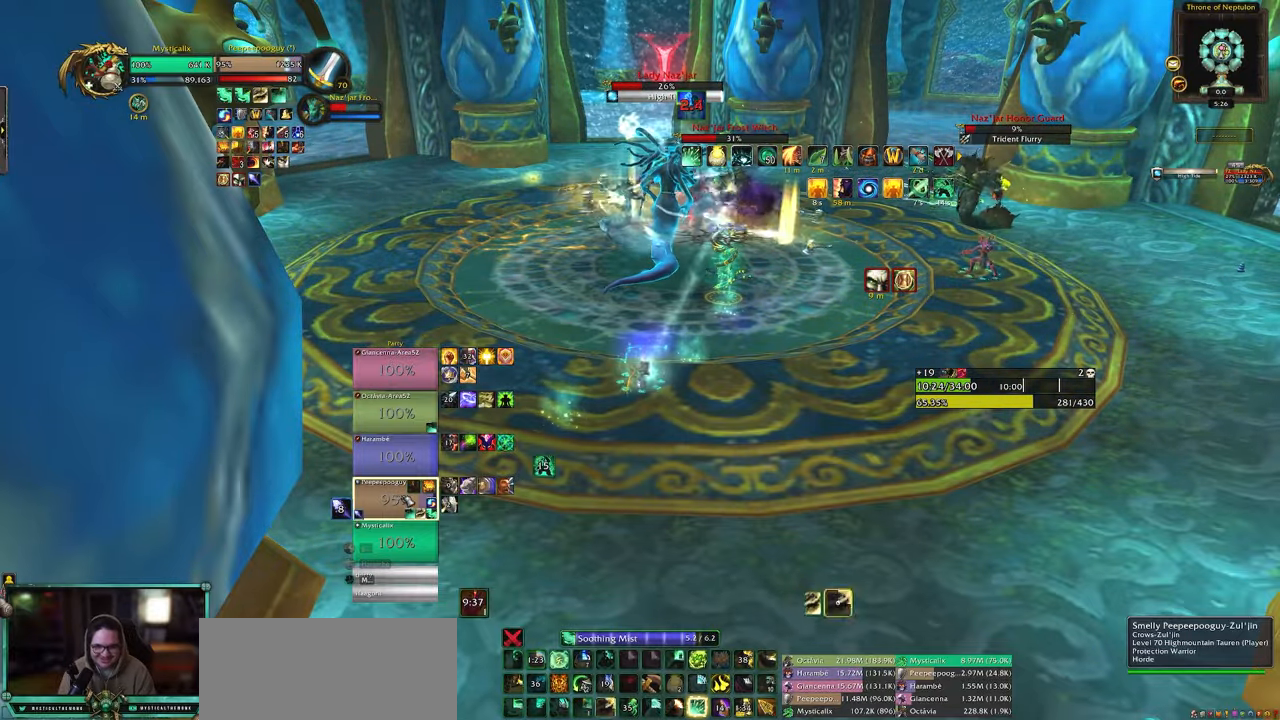
{"keys": ["d"], "mouse": [], "events": [[83, "d", "down"], [133, "5", "up"]]}
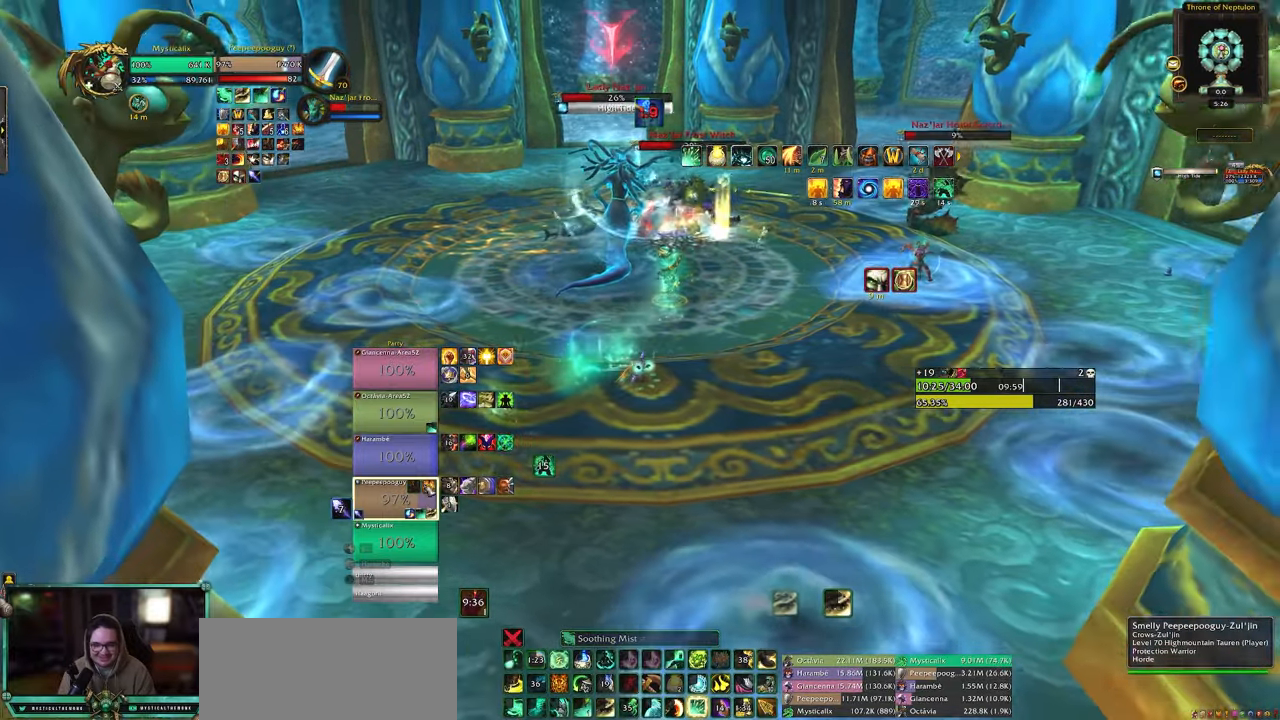
{"keys": ["9", "d", "shift", "w"], "mouse": [], "events": [[233, "w", "down"], [383, "shift", "down"], [467, "9", "down"]]}
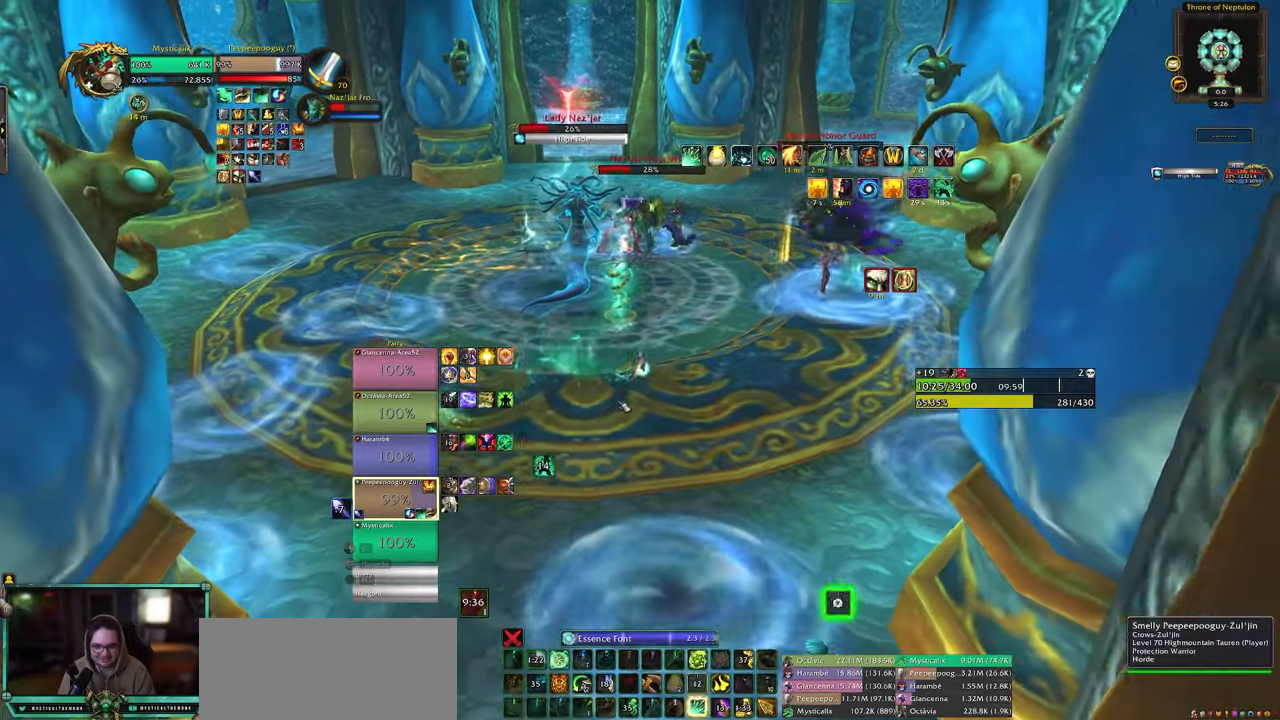
{"keys": [], "mouse": [], "events": [[67, "9", "up"], [117, "9", "down"], [250, "9", "up"], [350, "w", "up"], [383, "d", "up"], [383, "shift", "up"]]}
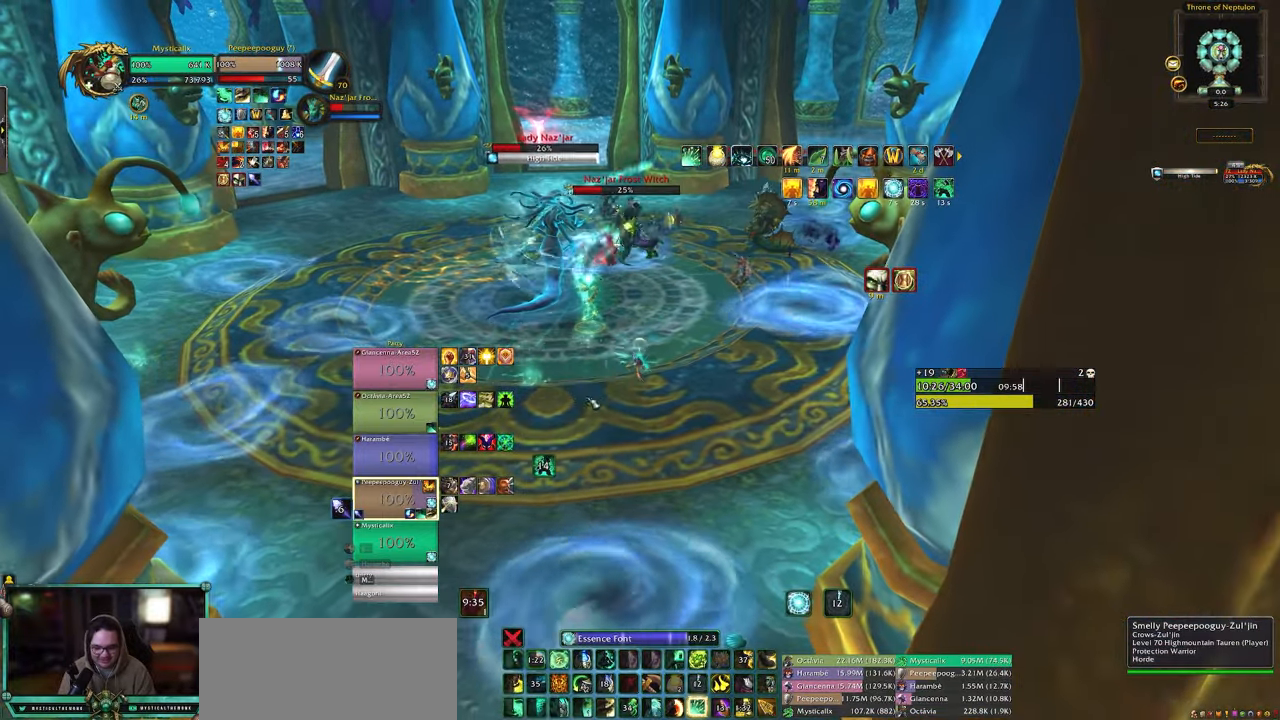
{"keys": [], "mouse": [], "events": [[367, "d", "down"], [417, "d", "up"]]}
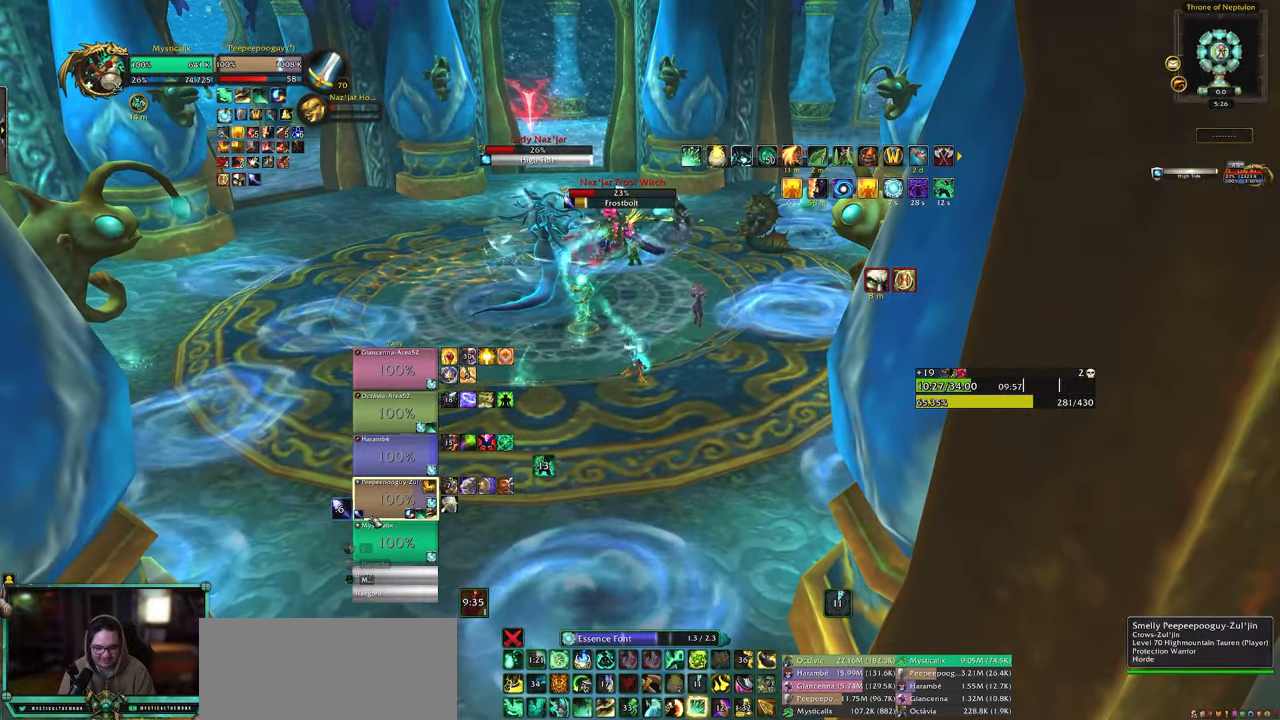
{"keys": ["s"], "mouse": [], "events": [[333, "mouse_left", "down"], [417, "s", "down"], [467, "mouse_left", "up"]]}
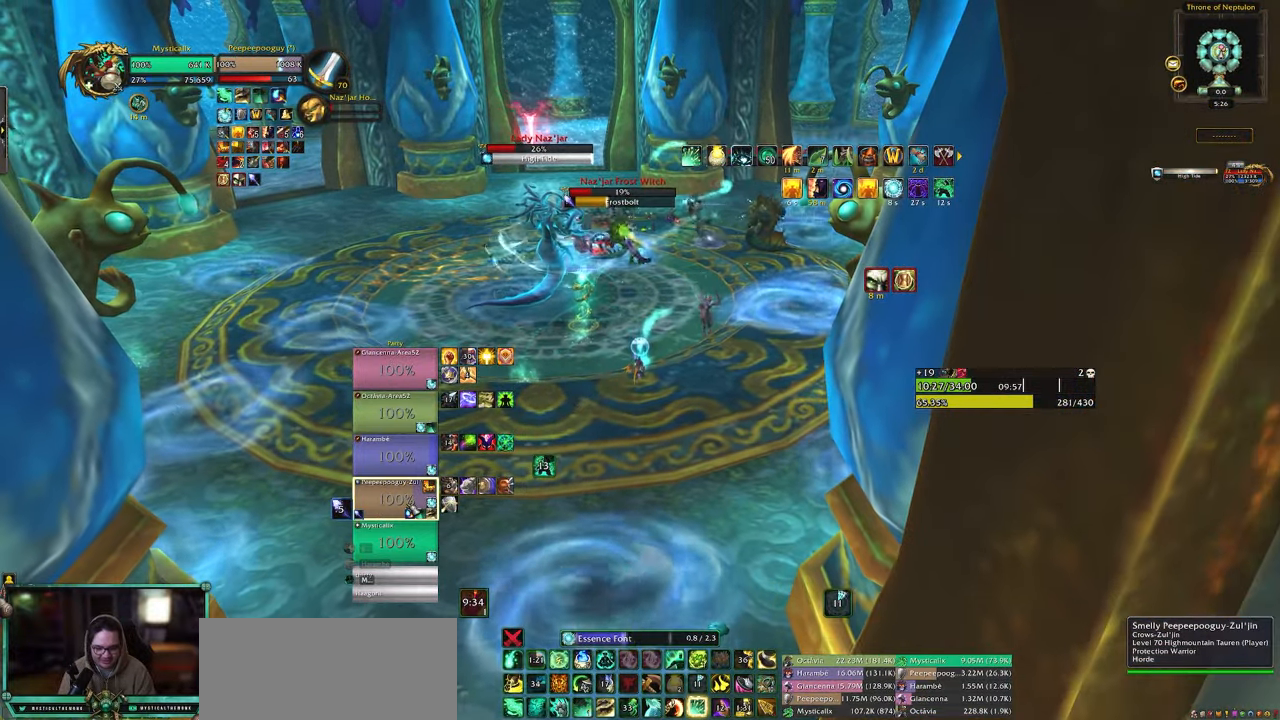
{"keys": [], "mouse": [], "events": [[17, "s", "up"], [67, "q", "down"], [167, "q", "up"], [217, "q", "down"], [300, "q", "up"], [350, "q", "down"], [433, "q", "up"]]}
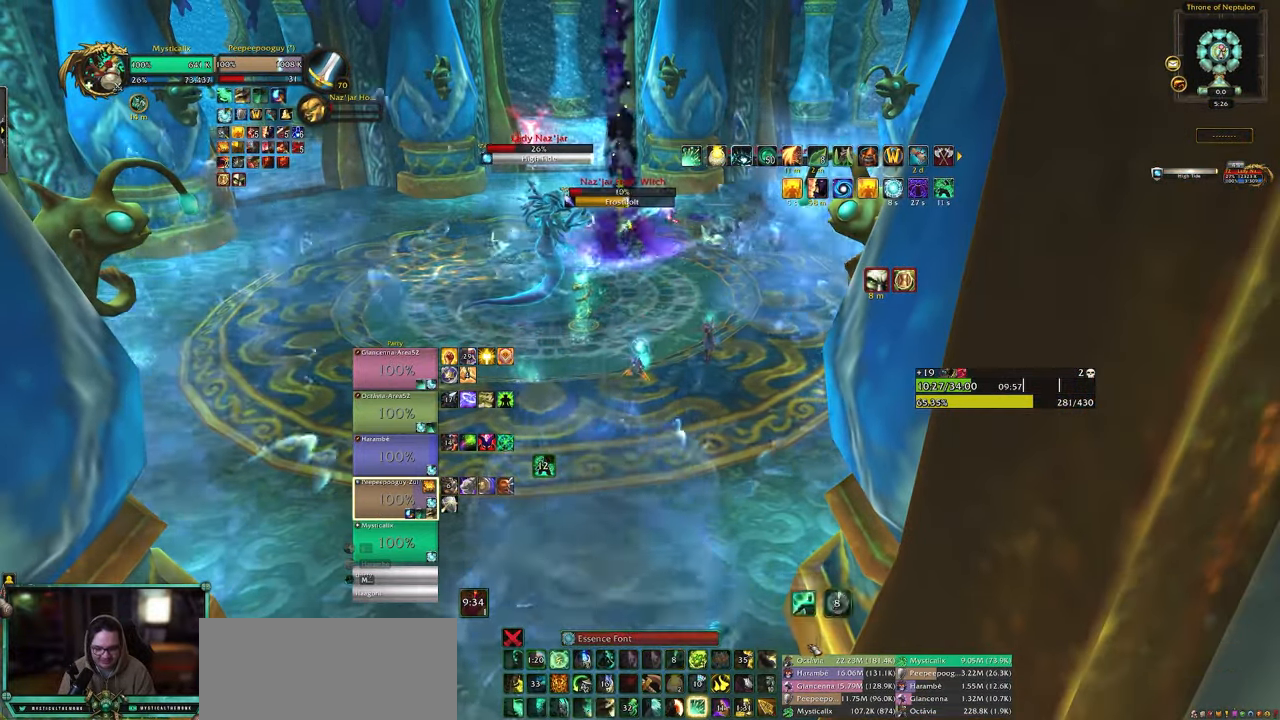
{"keys": ["4", "d"], "mouse": [], "events": [[33, "d", "down"], [500, "4", "down"]]}
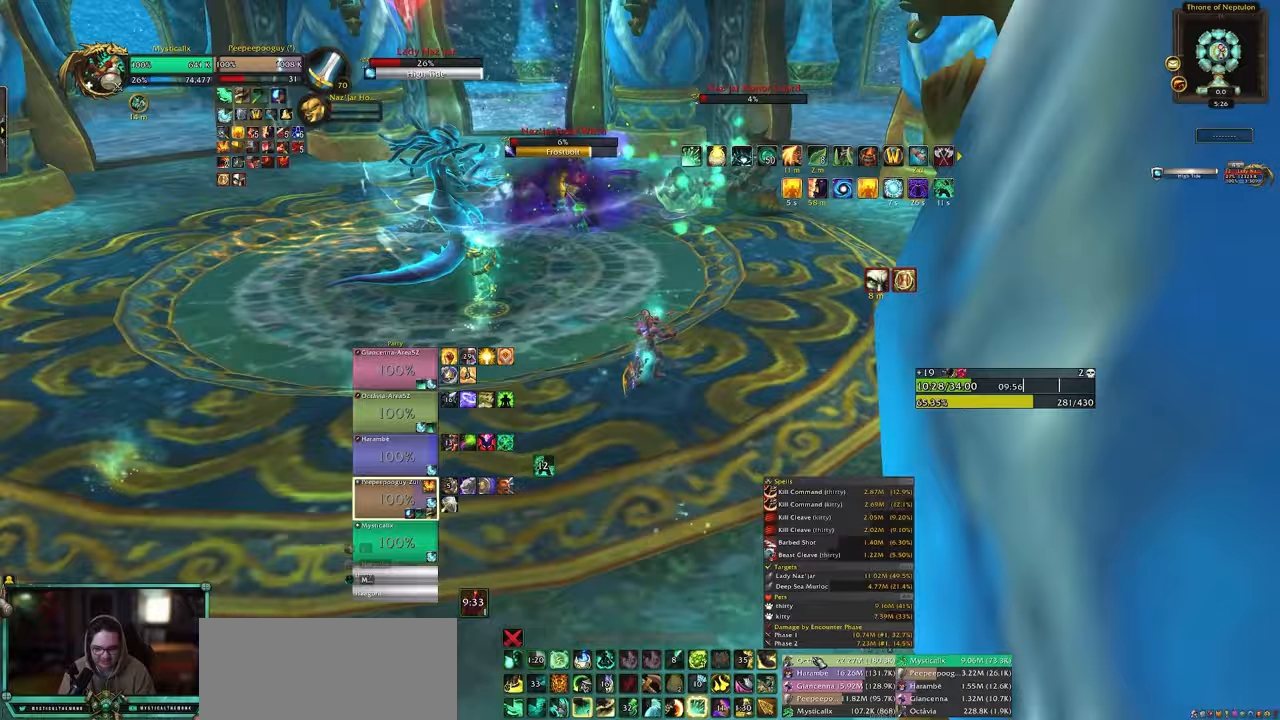
{"keys": ["d"], "mouse": [], "events": [[100, "4", "up"], [150, "w", "down"], [183, "4", "down"], [283, "4", "up"], [283, "w", "up"], [383, "4", "down"], [467, "4", "up"]]}
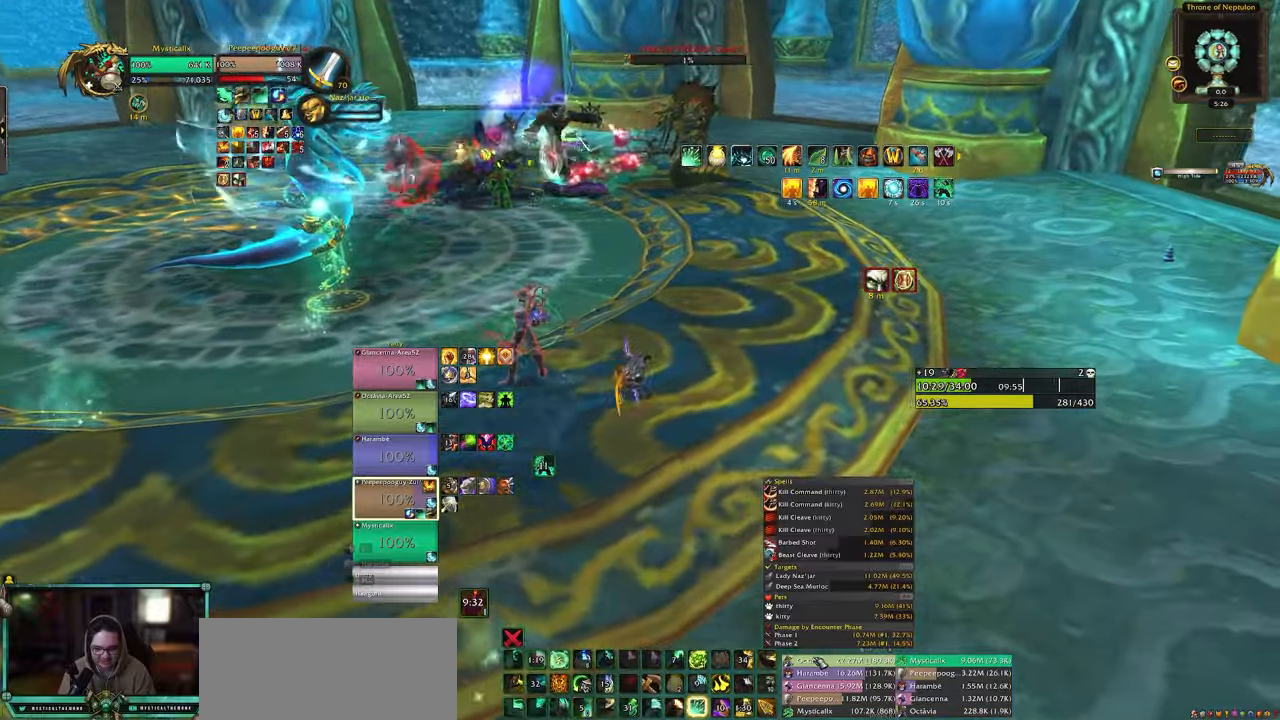
{"keys": ["a"], "mouse": [], "events": [[67, "4", "down"], [200, "4", "up"], [433, "d", "up"], [483, "a", "down"]]}
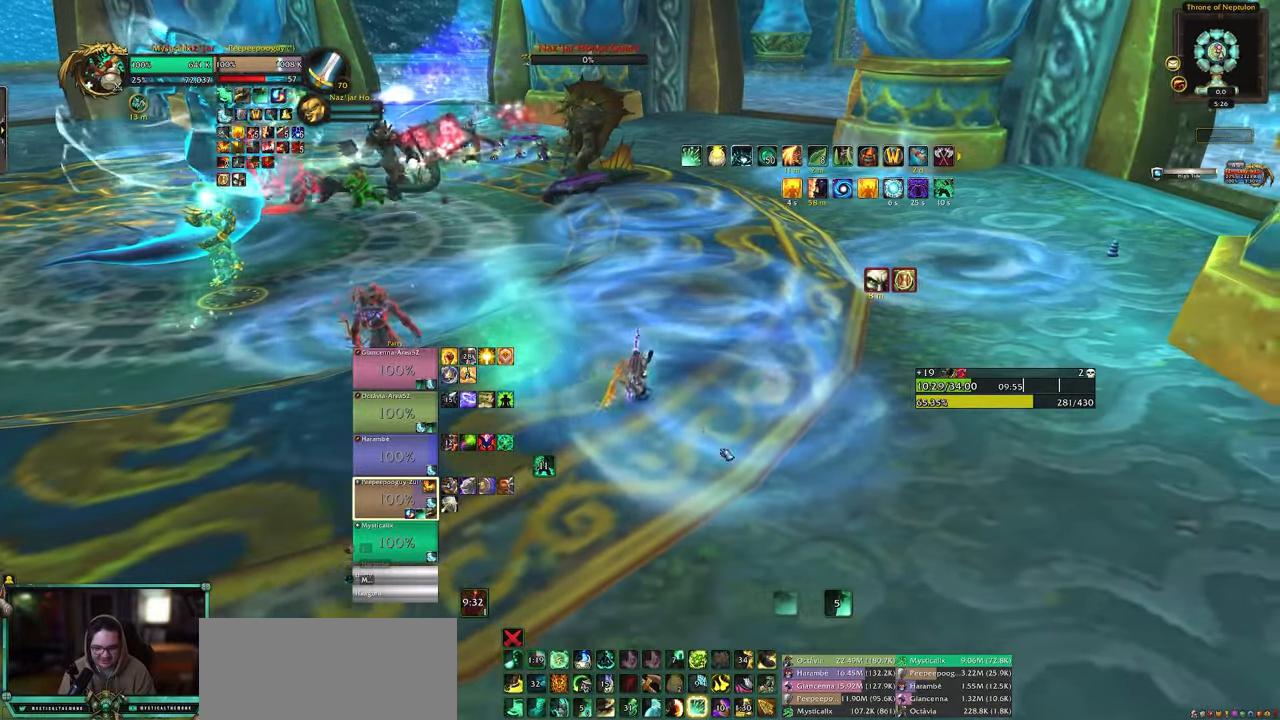
{"keys": ["a"], "mouse": ["right"], "events": [[133, "mouse_right", "down"]]}
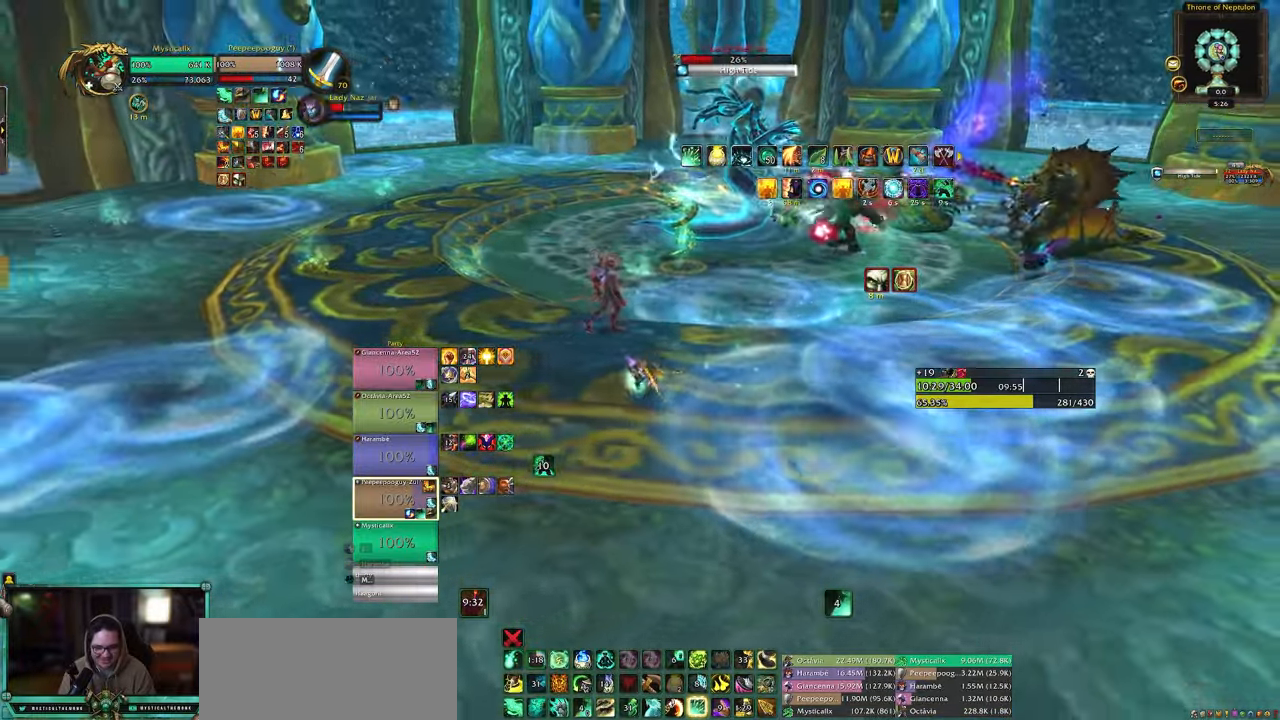
{"keys": [], "mouse": ["right"], "events": [[433, "a", "up"]]}
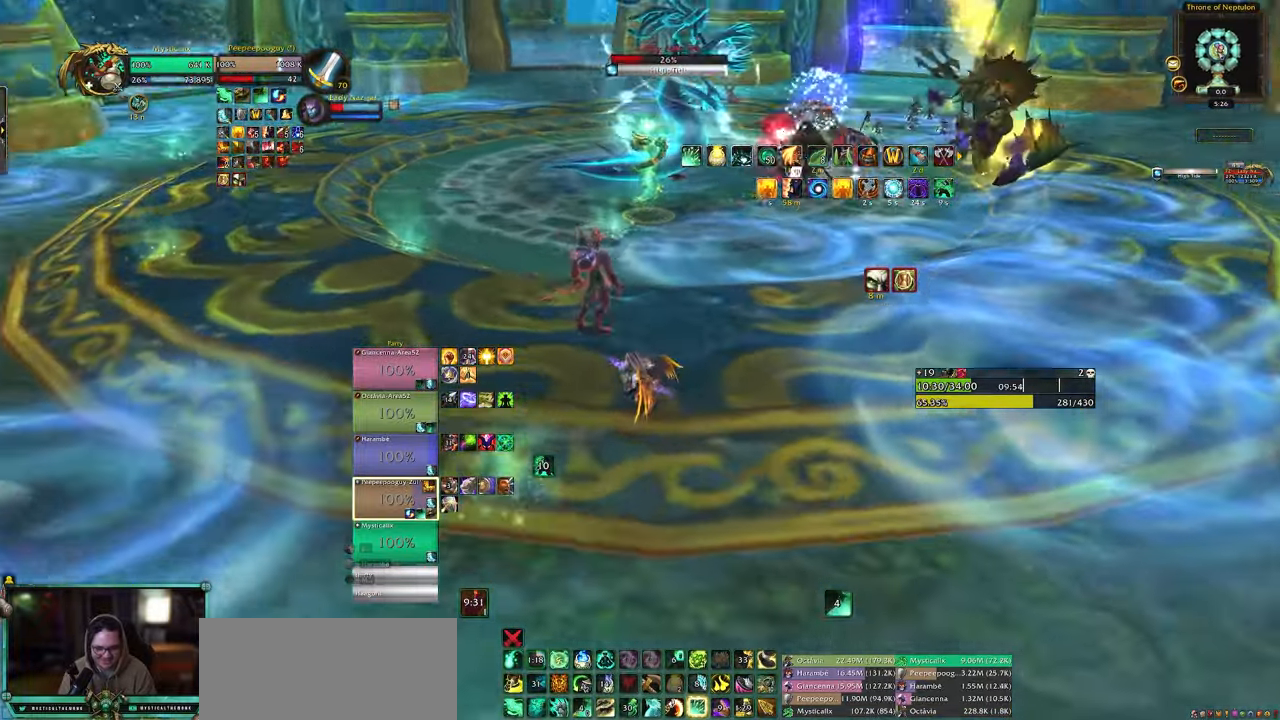
{"keys": [], "mouse": [], "events": [[17, "1", "down"], [117, "1", "up"], [250, "mouse_right", "up"]]}
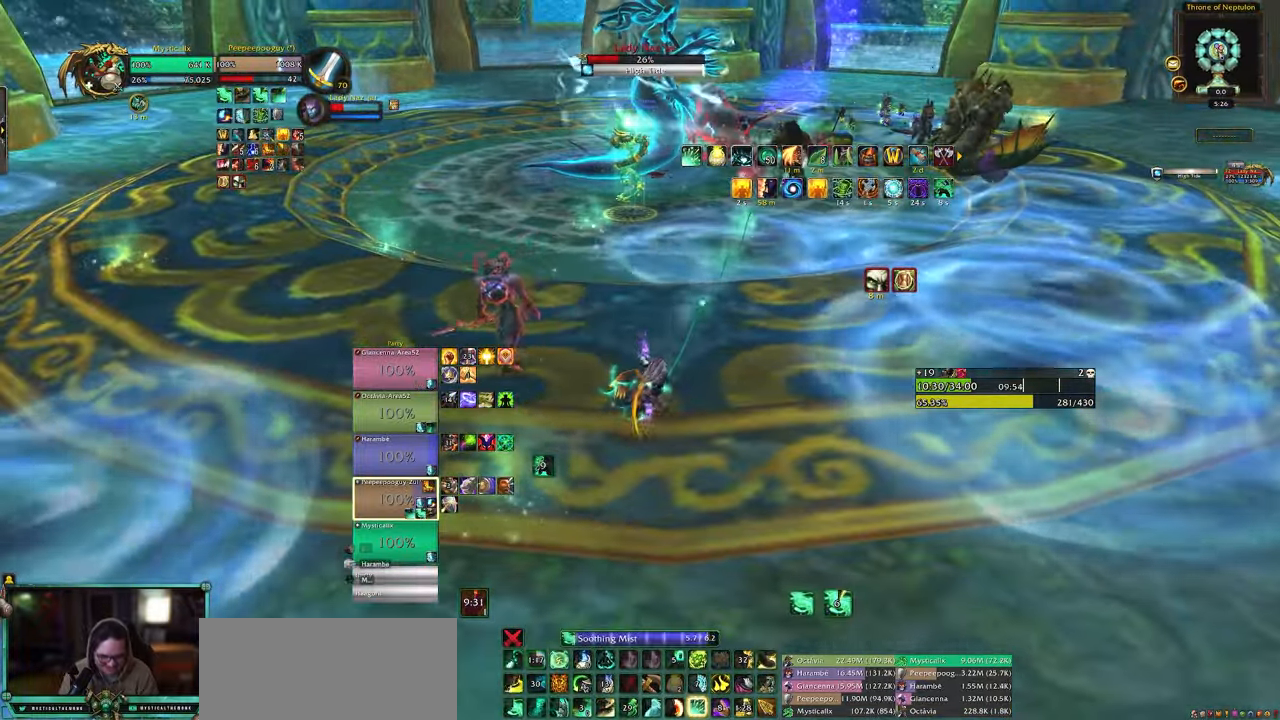
{"keys": ["9"], "mouse": [], "events": [[317, "9", "down"], [400, "9", "up"], [500, "9", "down"]]}
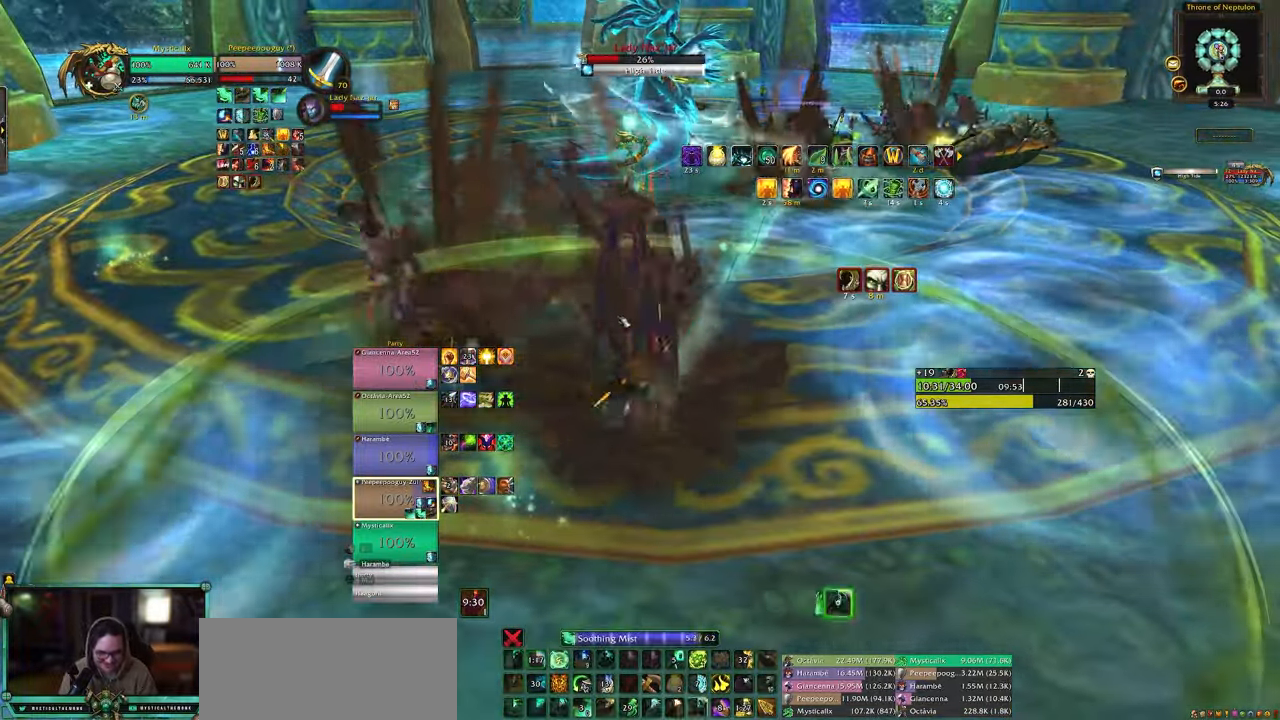
{"keys": ["a", "w"], "mouse": [], "events": [[100, "9", "up"], [150, "w", "down"], [183, "a", "down"]]}
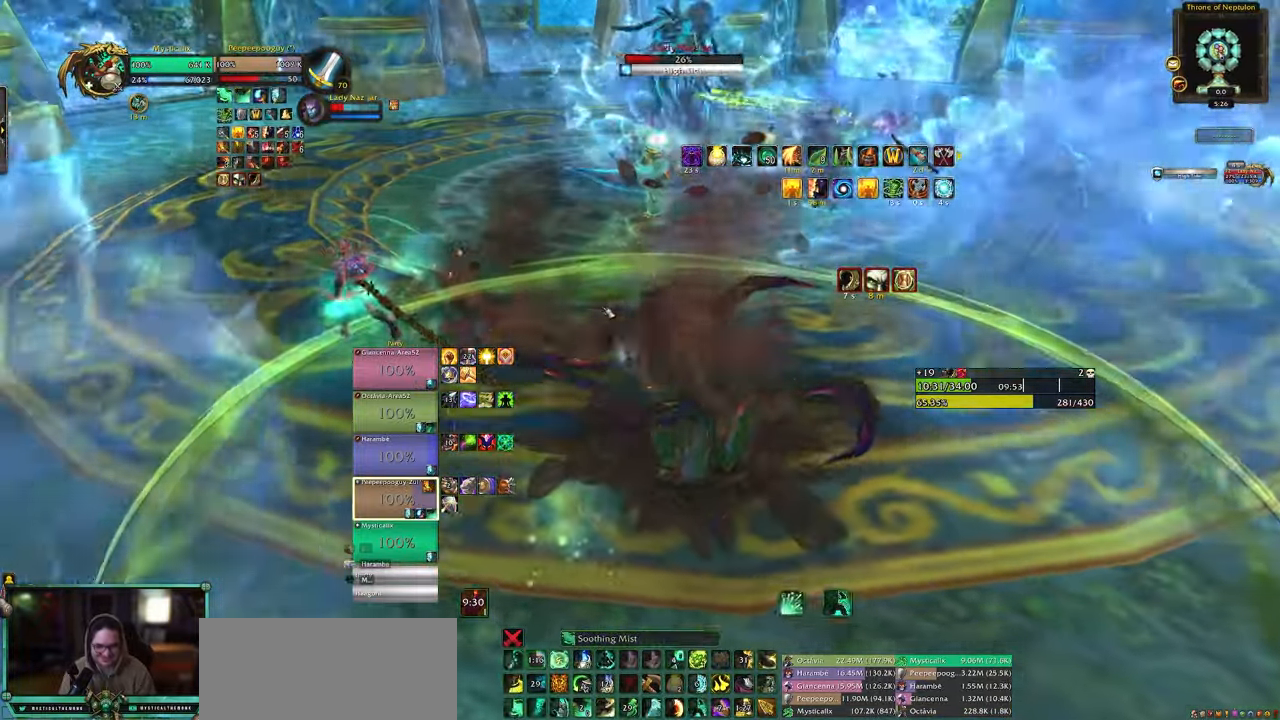
{"keys": ["a", "alt", "w"], "mouse": ["right"], "events": [[17, "mouse_right", "down"], [483, "alt", "down"]]}
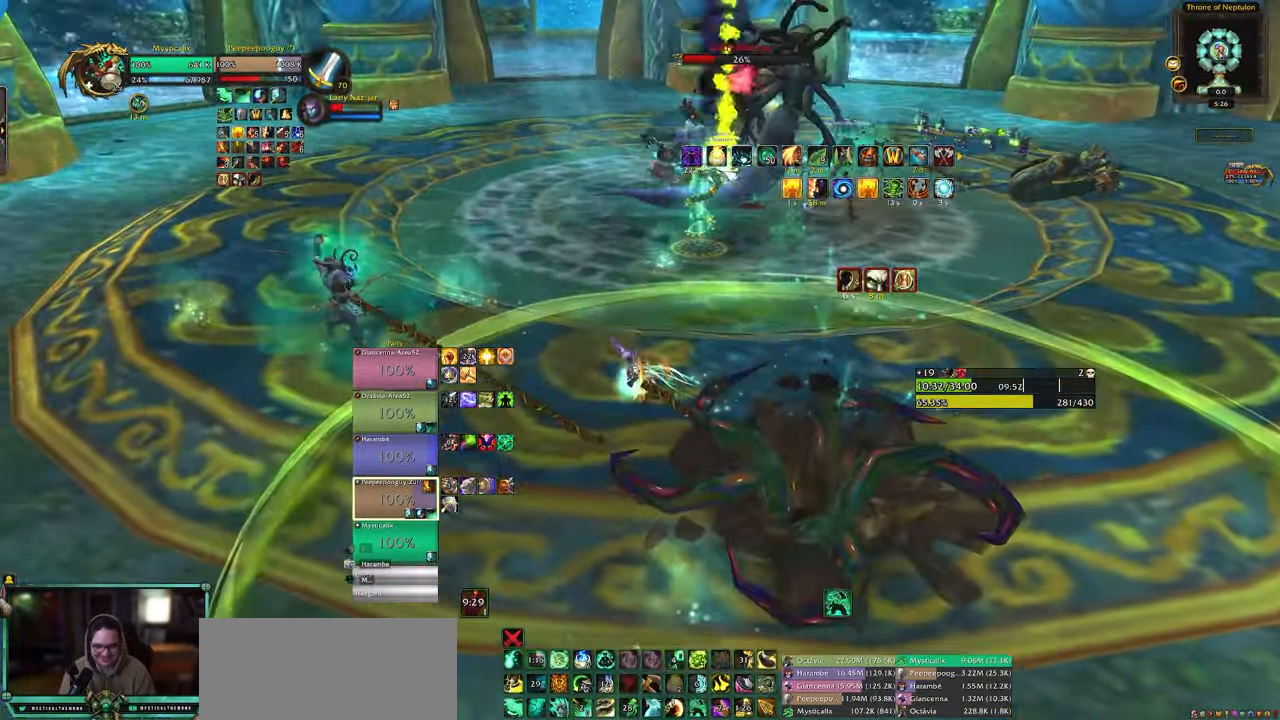
{"keys": ["a", "w"], "mouse": ["right"], "events": [[133, "mouse_middle", "down"], [267, "mouse_middle", "up"], [317, "alt", "up"]]}
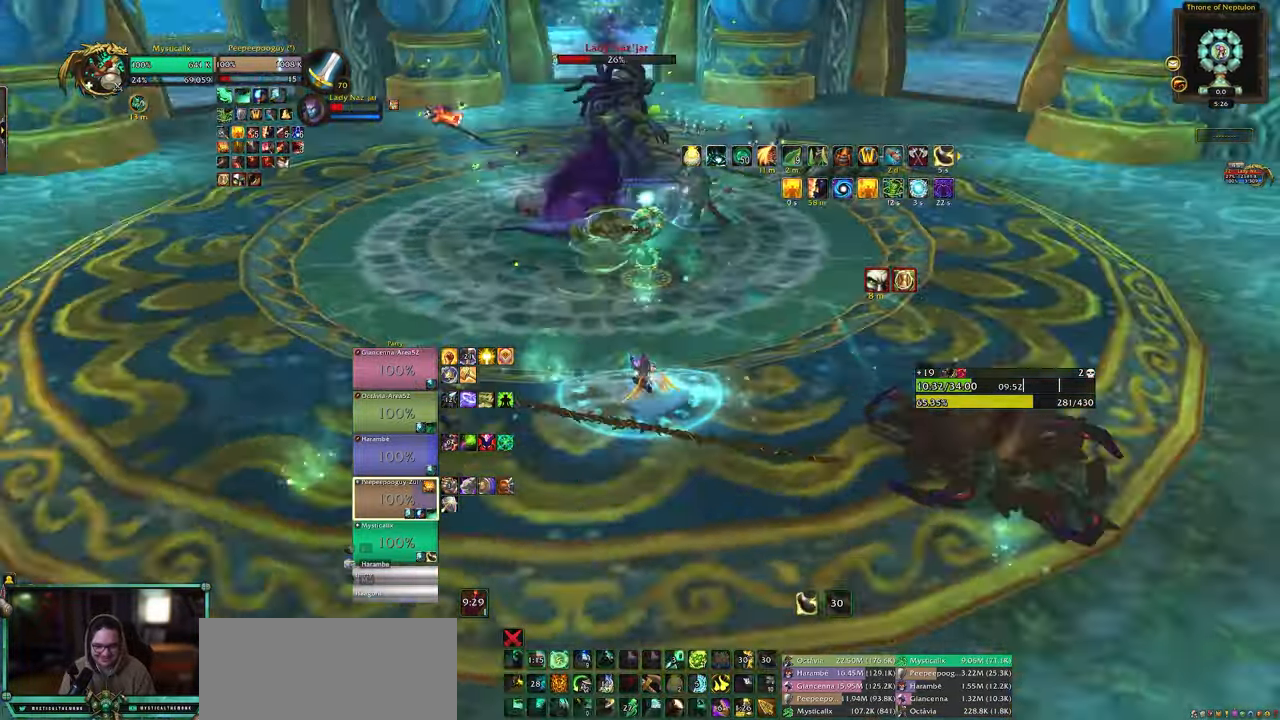
{"keys": ["a"], "mouse": [], "events": [[100, "mouse_right", "up"], [133, "w", "up"]]}
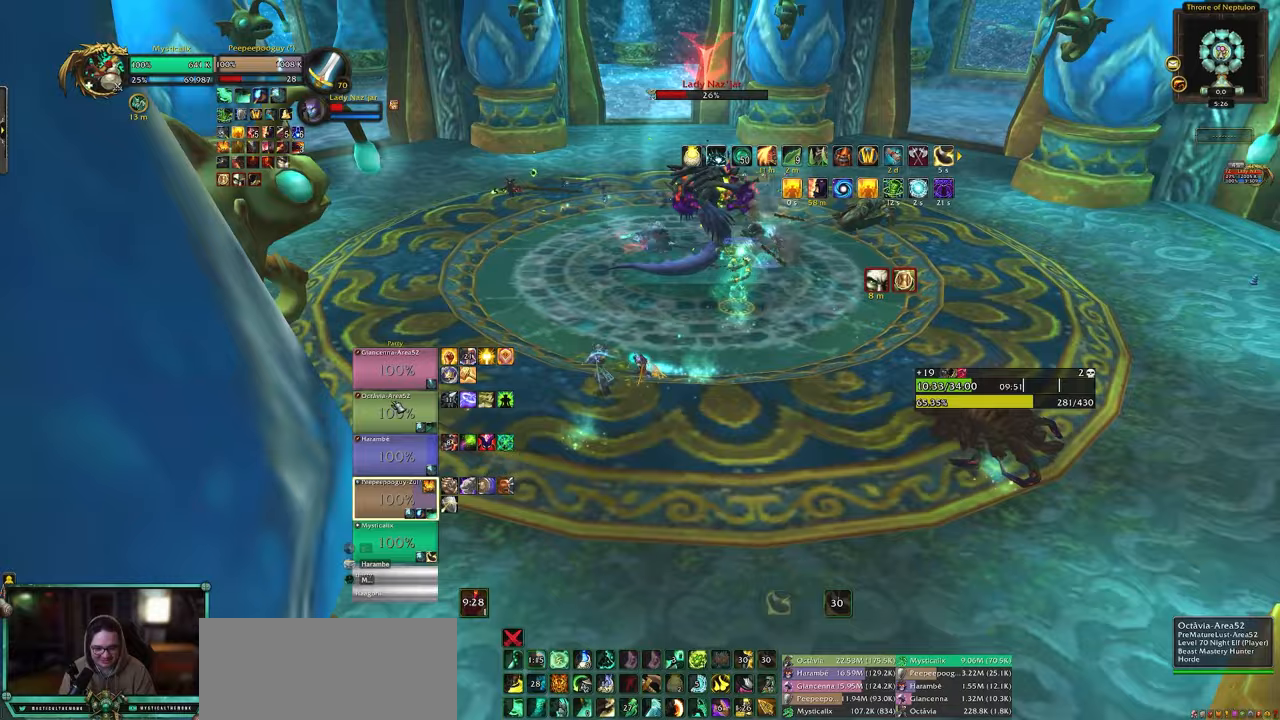
{"keys": [], "mouse": [], "events": [[67, "mouse_left", "down"], [67, "w", "down"], [200, "mouse_left", "up"], [300, "w", "up"], [350, "4", "down"], [350, "a", "up"], [483, "4", "up"]]}
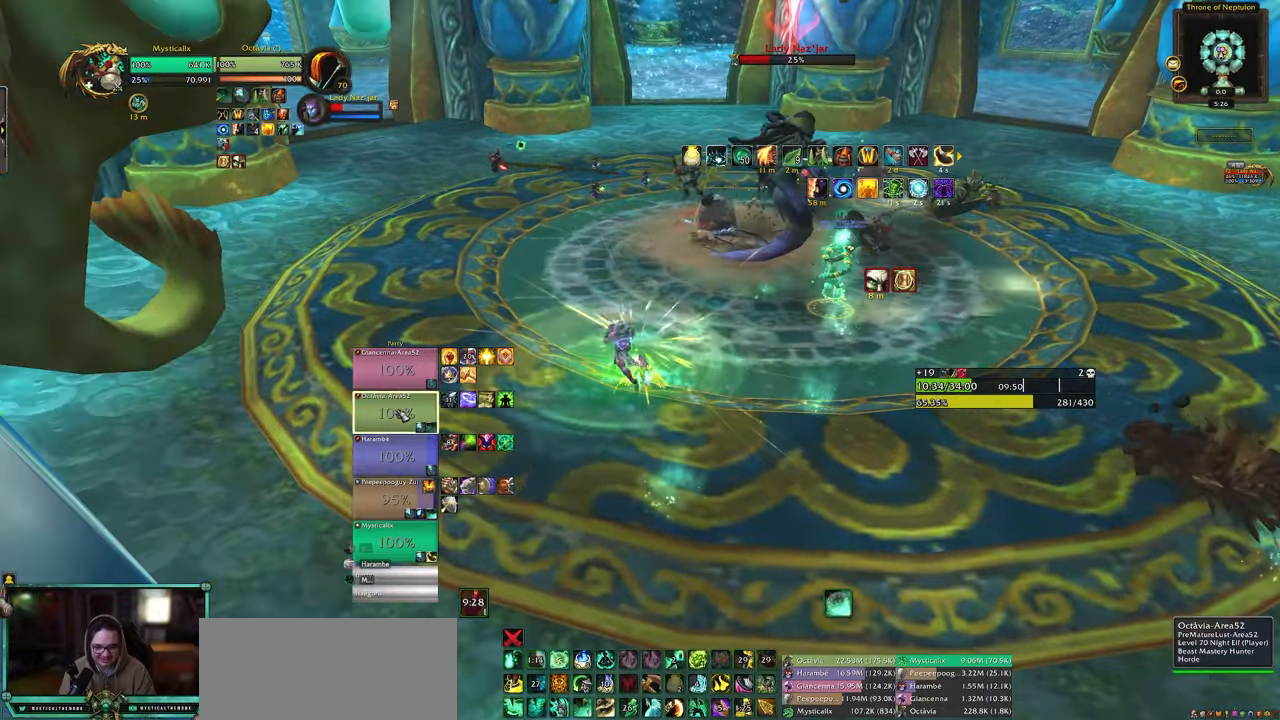
{"keys": ["d"], "mouse": ["right"], "events": [[33, "4", "down"], [133, "4", "up"], [217, "a", "down"], [417, "a", "up"], [417, "mouse_right", "down"], [467, "d", "down"]]}
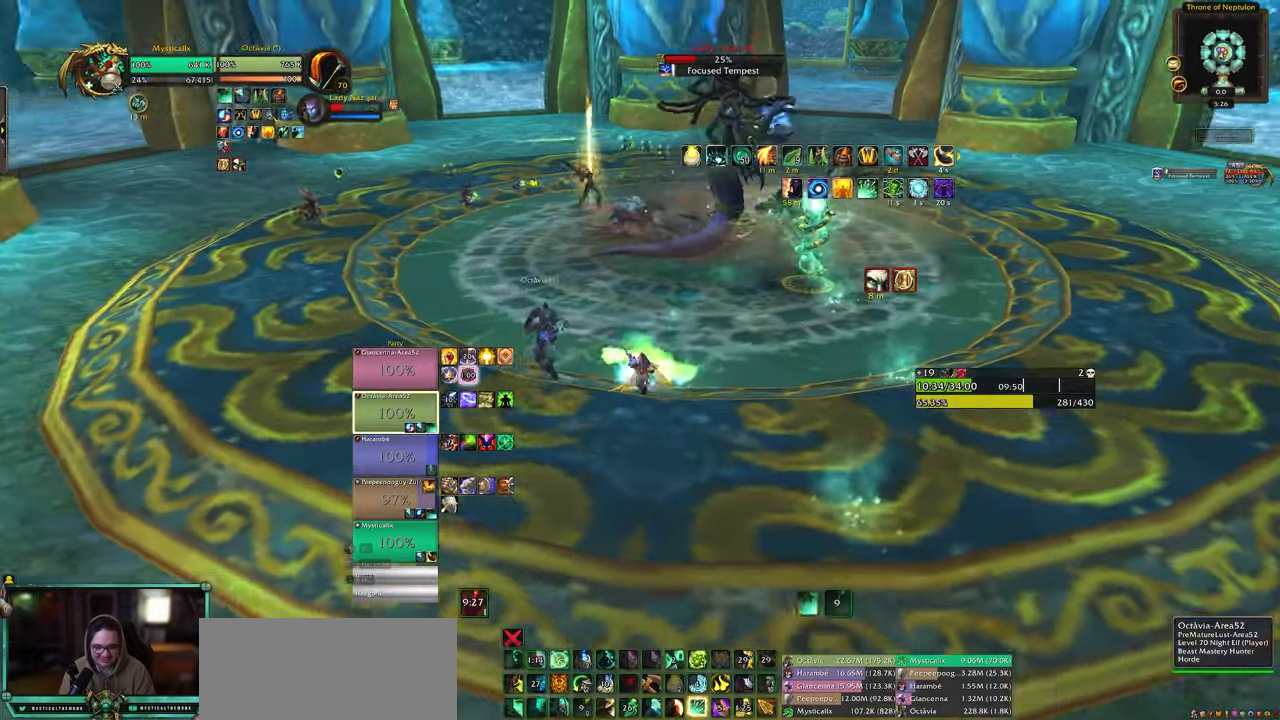
{"keys": ["d"], "mouse": [], "events": [[100, "mouse_right", "up"]]}
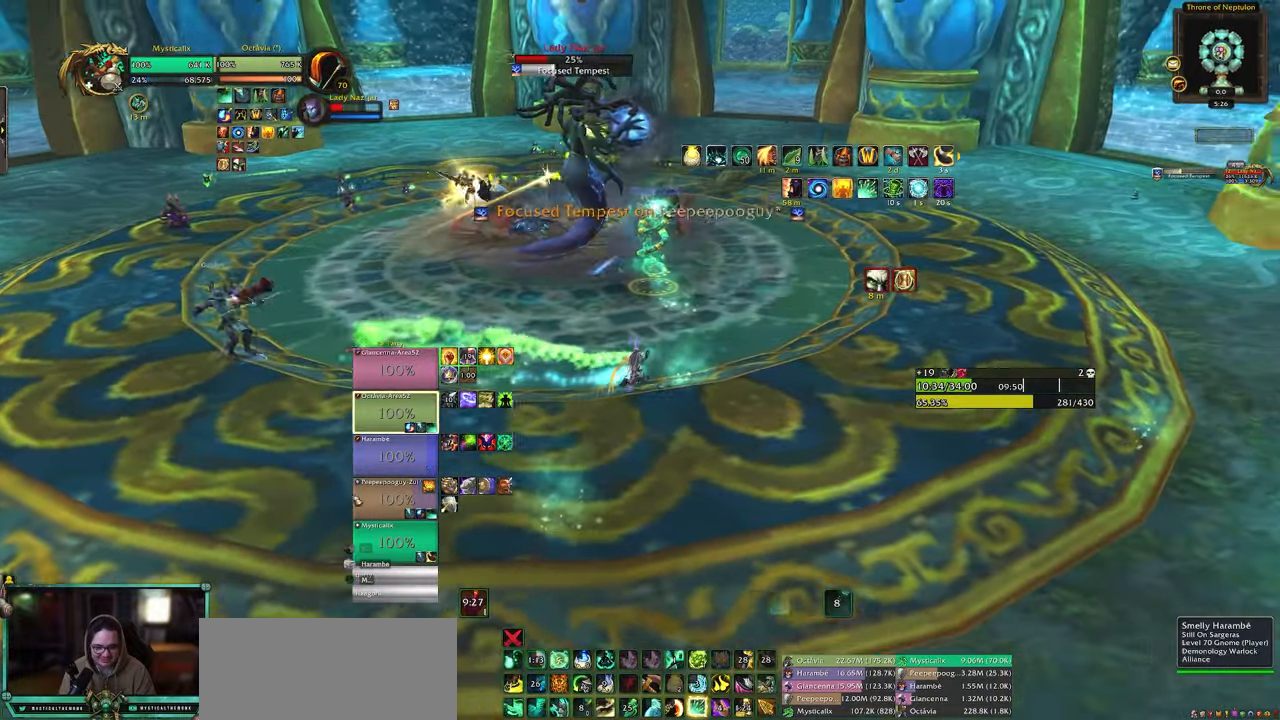
{"keys": [], "mouse": [], "events": [[200, "mouse_left", "down"], [250, "d", "up"], [350, "mouse_left", "up"], [400, "1", "down"], [483, "1", "up"]]}
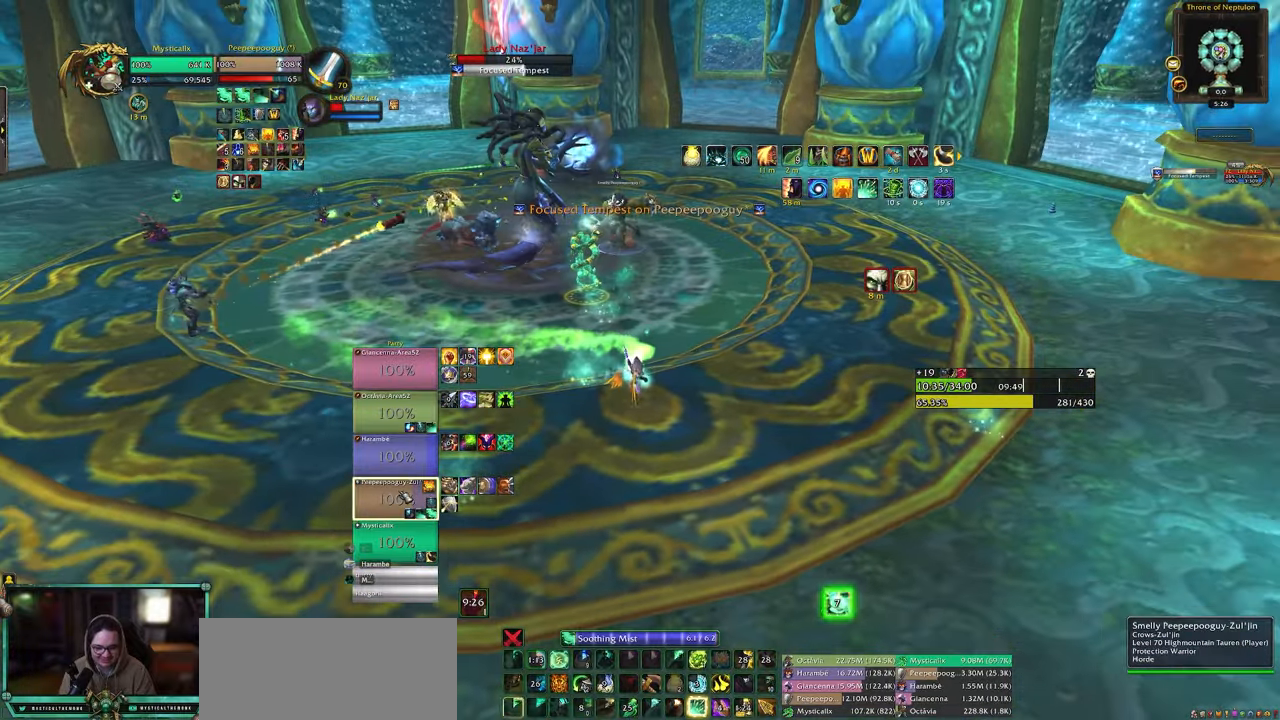
{"keys": ["e"], "mouse": [], "events": [[267, "e", "down"], [417, "e", "up"], [450, "e", "down"]]}
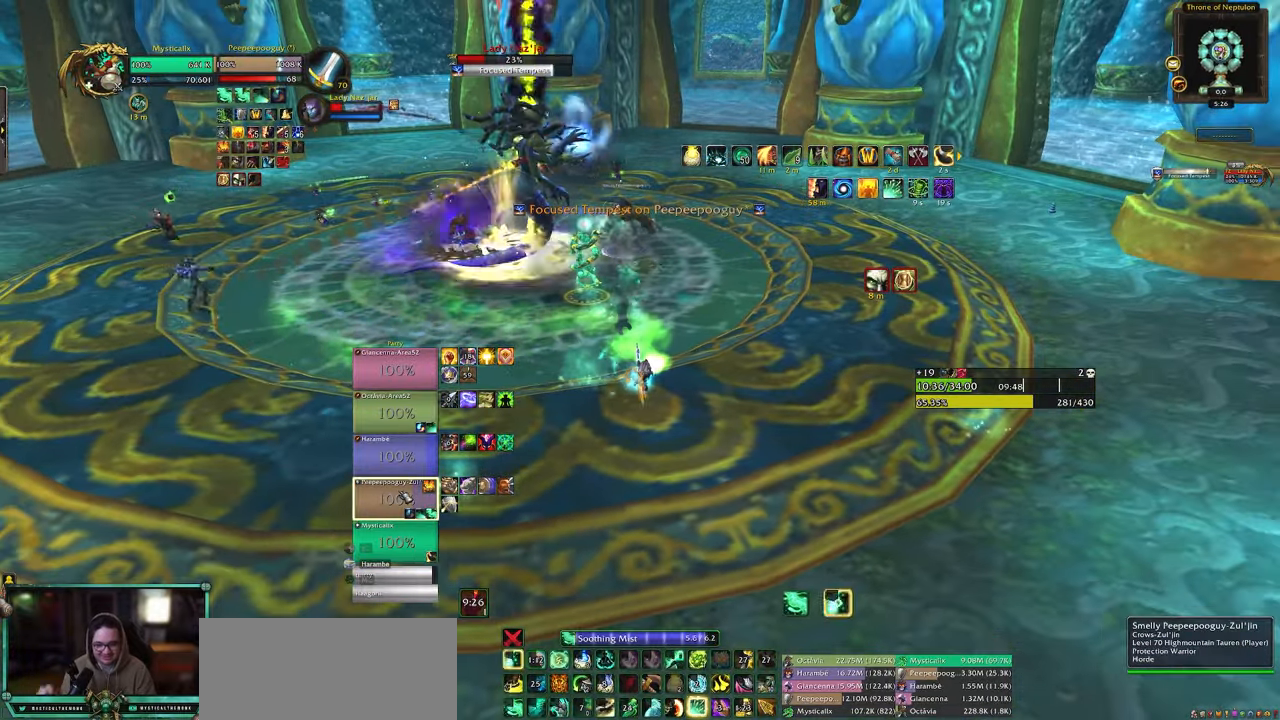
{"keys": [], "mouse": [], "events": [[50, "e", "up"], [150, "e", "down"], [233, "e", "up"], [283, "e", "down"], [417, "e", "up"]]}
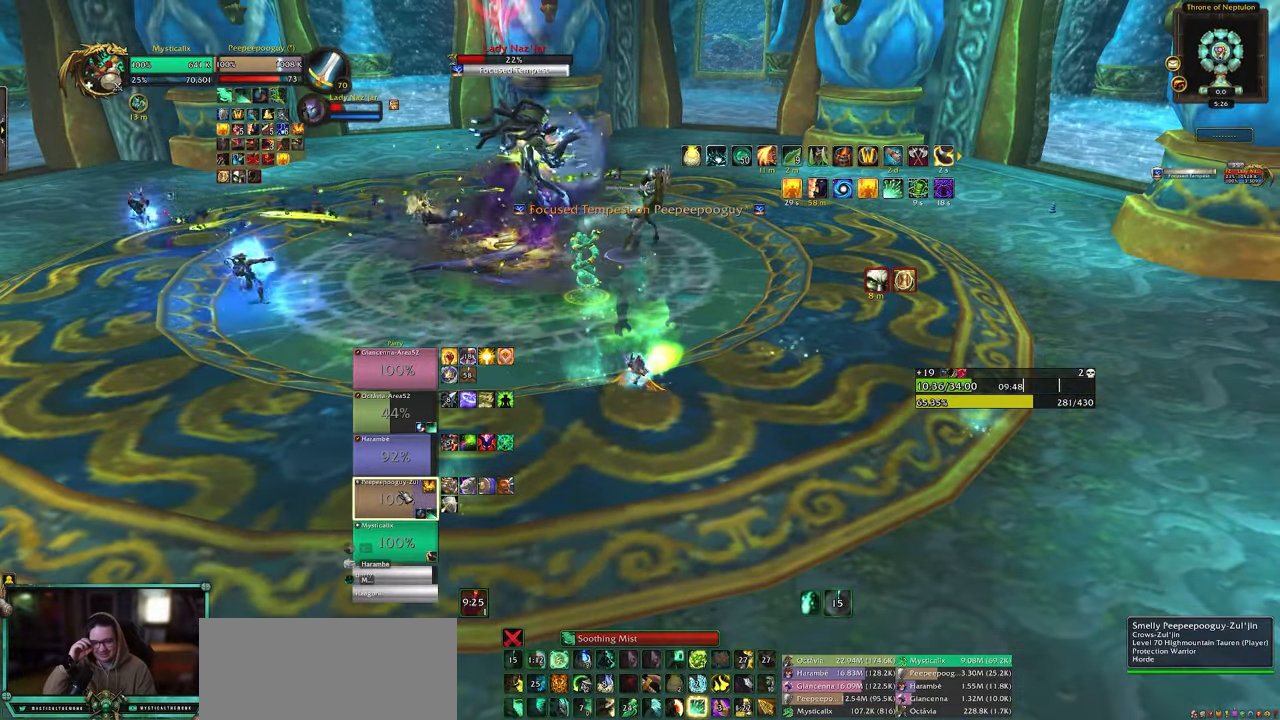
{"keys": [], "mouse": [], "events": []}
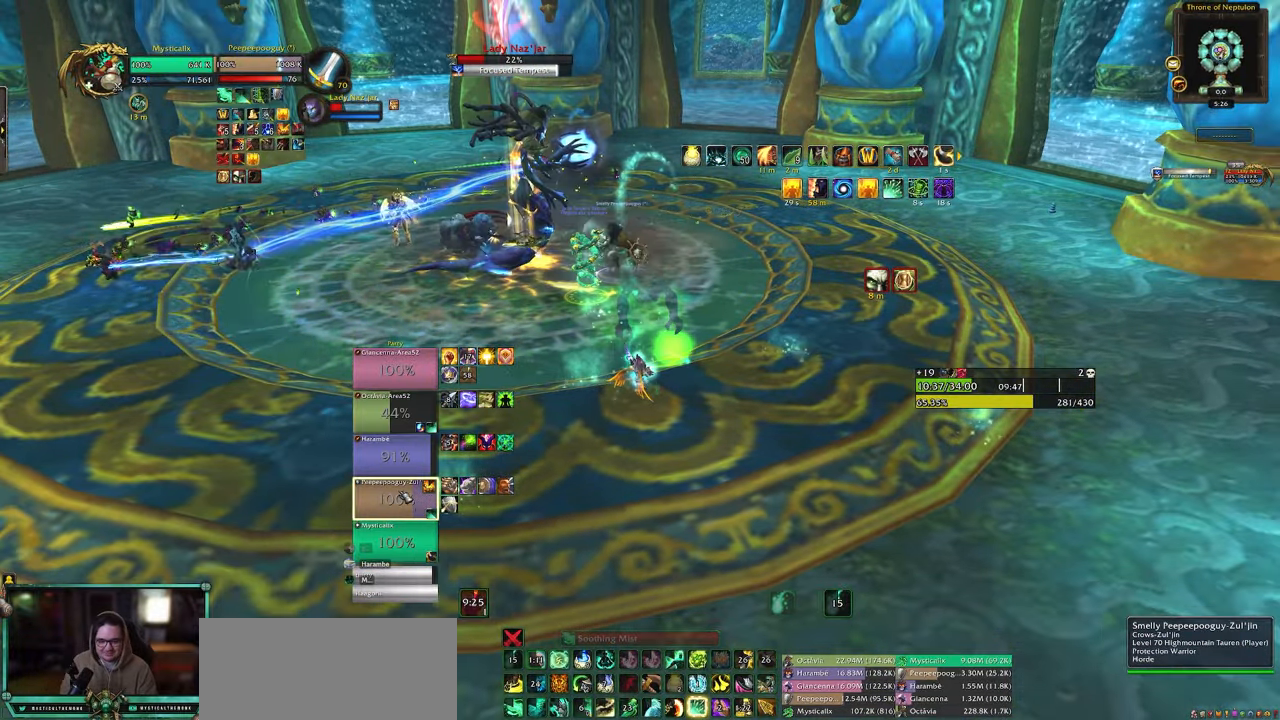
{"keys": [], "mouse": [], "events": []}
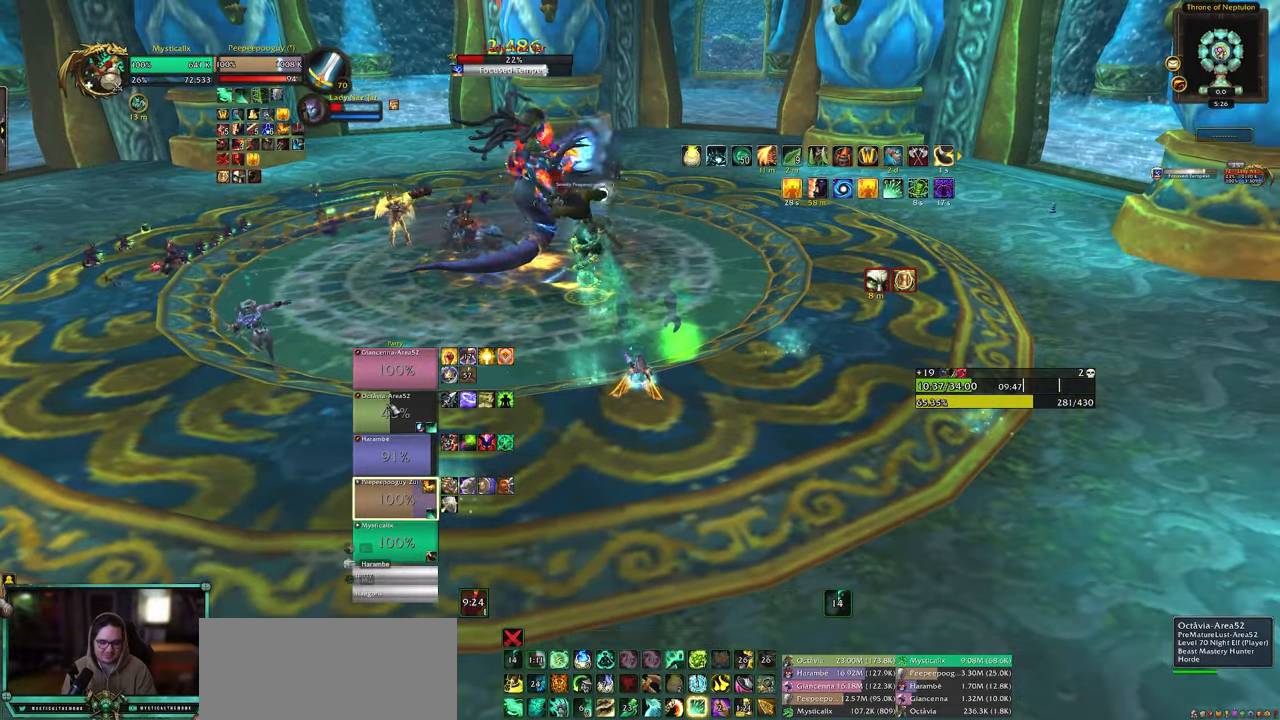
{"keys": ["1"], "mouse": [], "events": [[100, "d", "down"], [100, "mouse_left", "down"], [183, "d", "up"], [183, "mouse_left", "up"], [283, "1", "down"], [383, "1", "up"], [417, "1", "down"]]}